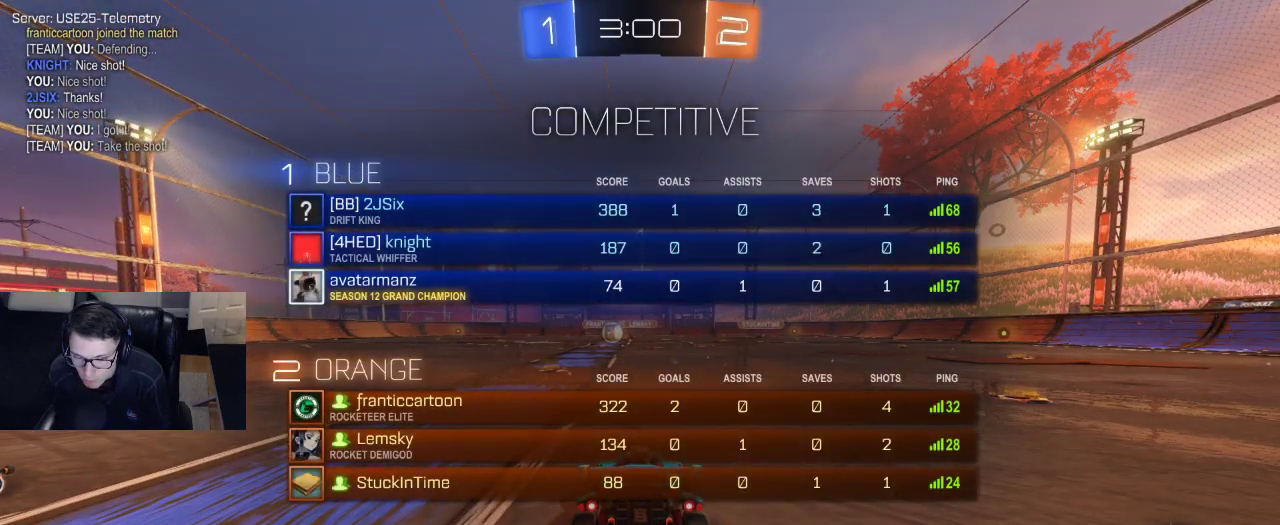
Gameplay with a controller (PlayStation layout); each line is a JSON object with the inputs held at the frame after it. "events" lists button and stick changes between this image and that frame as [ms after this image, input, new state], when the widget could be followed in between.
{"buttons": ["R1", "R2"], "left_stick": "center", "right_stick": "center", "events": [[350, "L1", "up"]]}
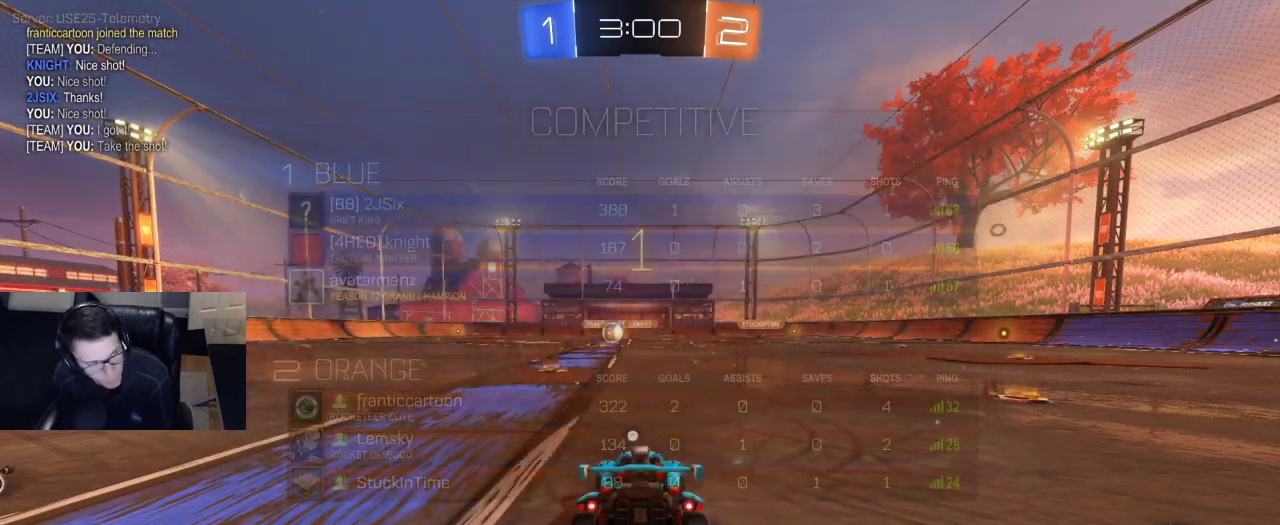
{"buttons": ["R1", "R2"], "left_stick": "center", "right_stick": "center", "events": [[83, "left_stick", "right"], [483, "left_stick", "center"]]}
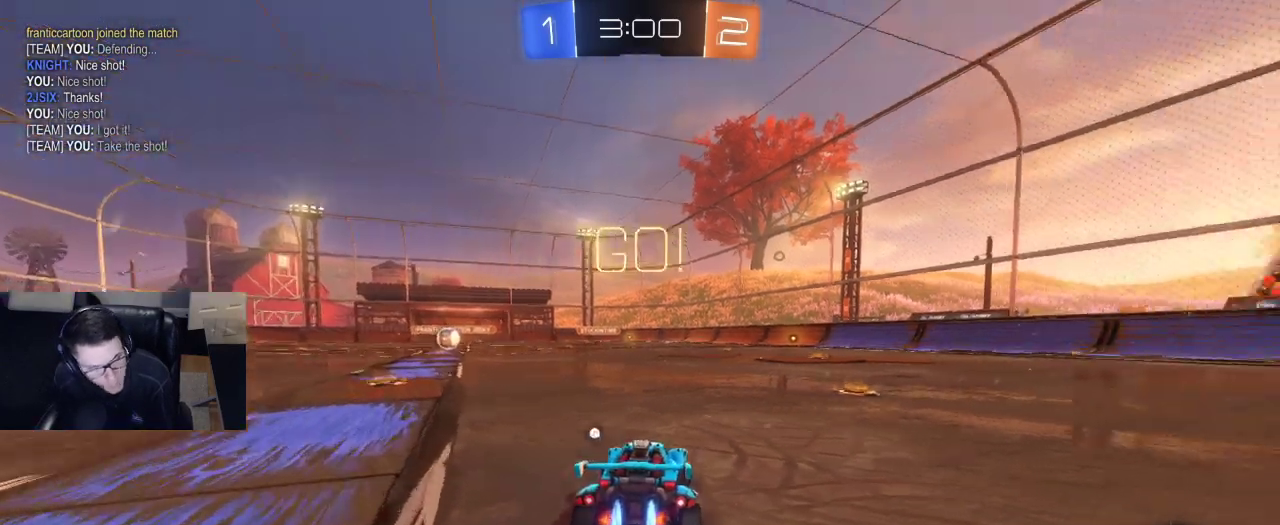
{"buttons": ["R1", "R2"], "left_stick": "right", "right_stick": "center", "events": [[50, "left_stick", "right"]]}
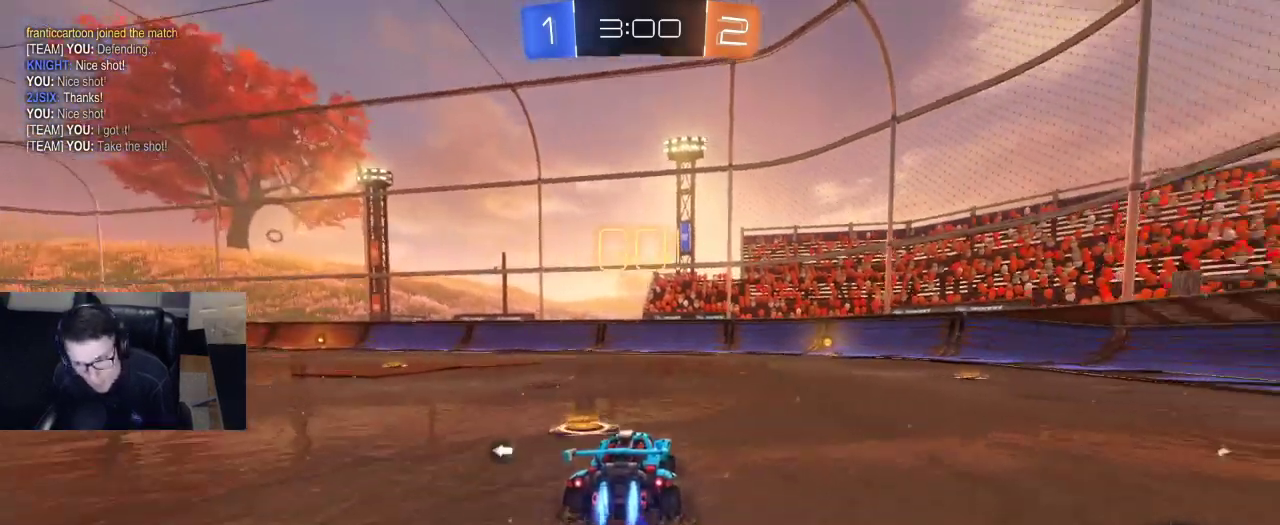
{"buttons": ["TRIANGLE", "R1", "R2"], "left_stick": "right", "right_stick": "center", "events": [[183, "left_stick", "center"], [450, "TRIANGLE", "down"], [500, "left_stick", "right"]]}
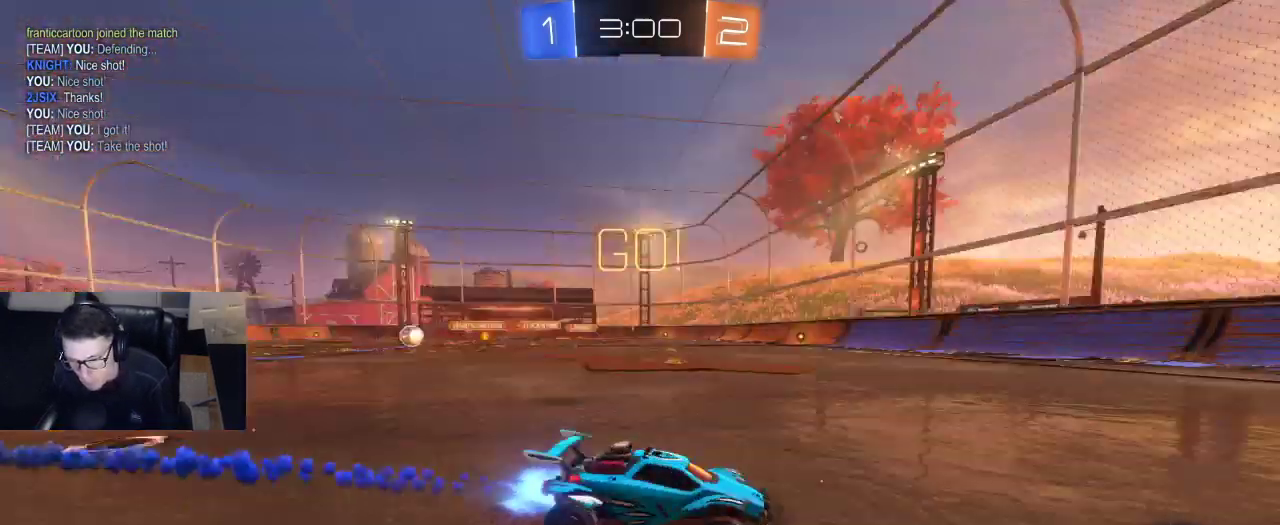
{"buttons": ["R2"], "left_stick": "center", "right_stick": "center", "events": [[50, "TRIANGLE", "up"], [83, "left_stick", "center"], [133, "R1", "up"]]}
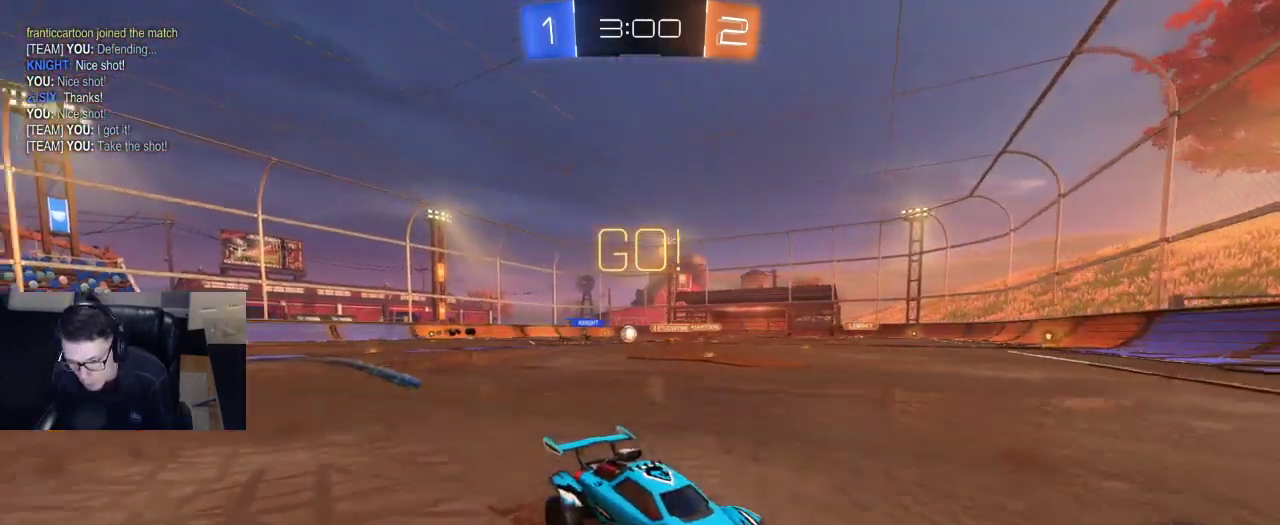
{"buttons": ["R2"], "left_stick": "left", "right_stick": "center", "events": [[67, "SQUARE", "down"], [67, "left_stick", "left"], [133, "SQUARE", "up"], [200, "SQUARE", "down"], [300, "SQUARE", "up"]]}
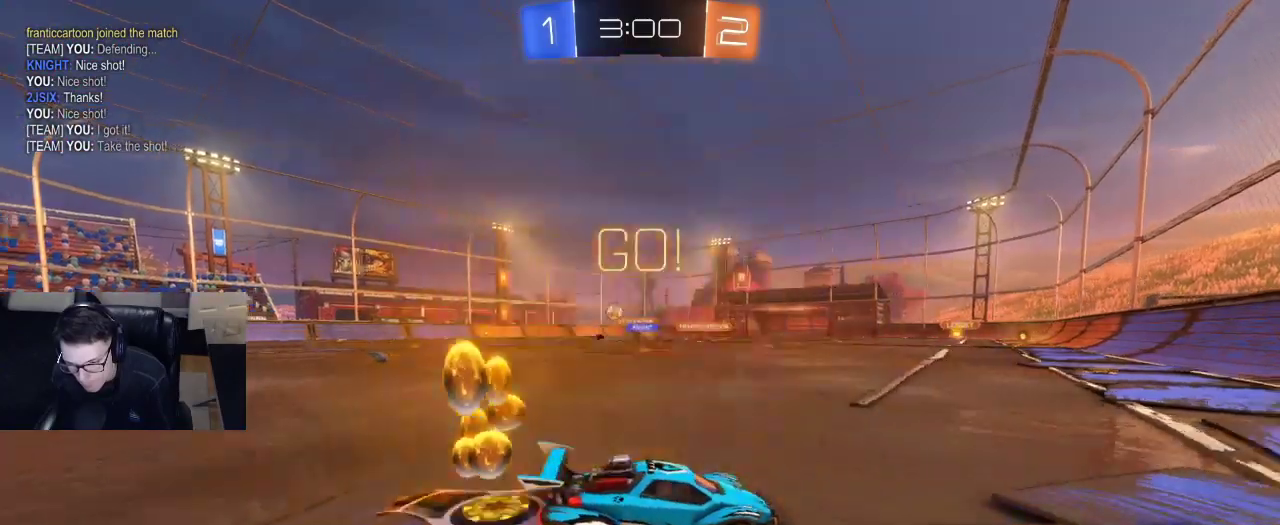
{"buttons": ["R2"], "left_stick": "left", "right_stick": "center", "events": [[83, "SQUARE", "down"], [167, "SQUARE", "up"]]}
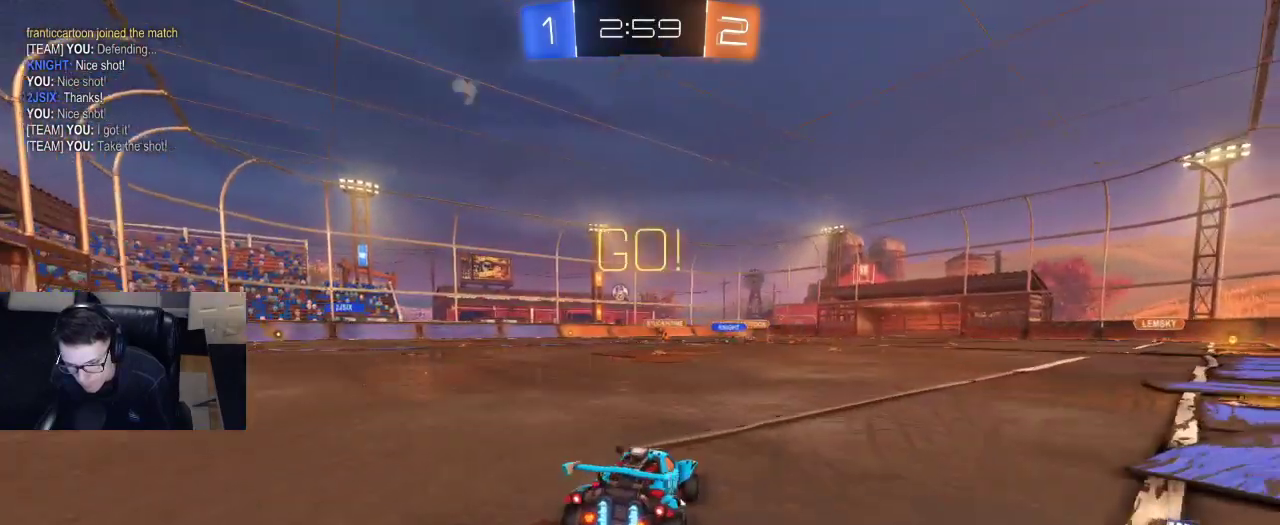
{"buttons": ["R1", "R2"], "left_stick": "right", "right_stick": "center", "events": [[350, "left_stick", "right"], [367, "R1", "down"]]}
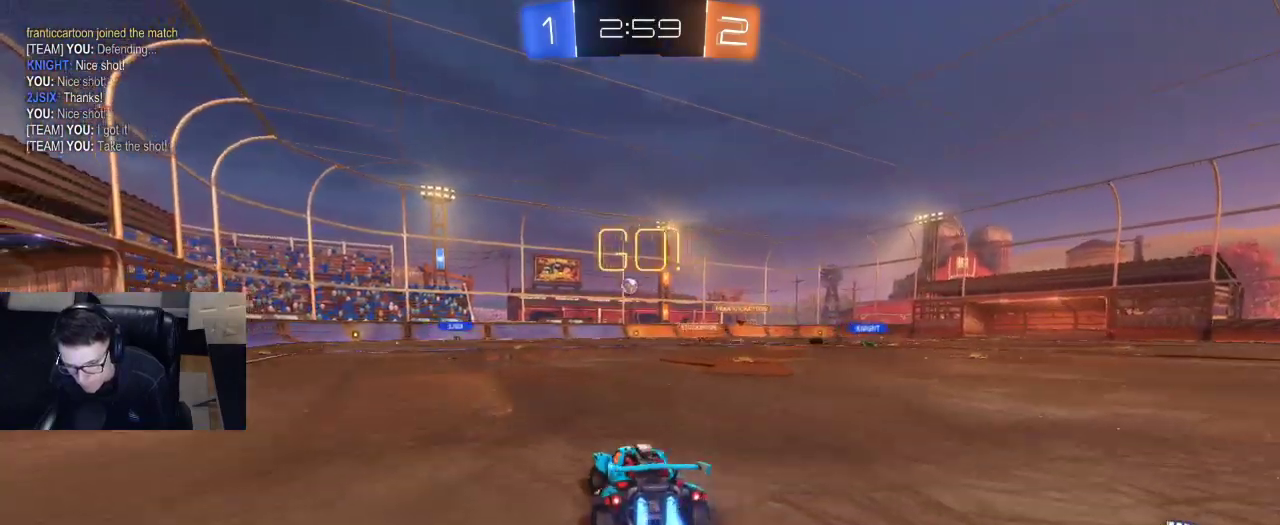
{"buttons": ["R2"], "left_stick": "left", "right_stick": "center", "events": [[183, "R1", "up"], [183, "left_stick", "left"]]}
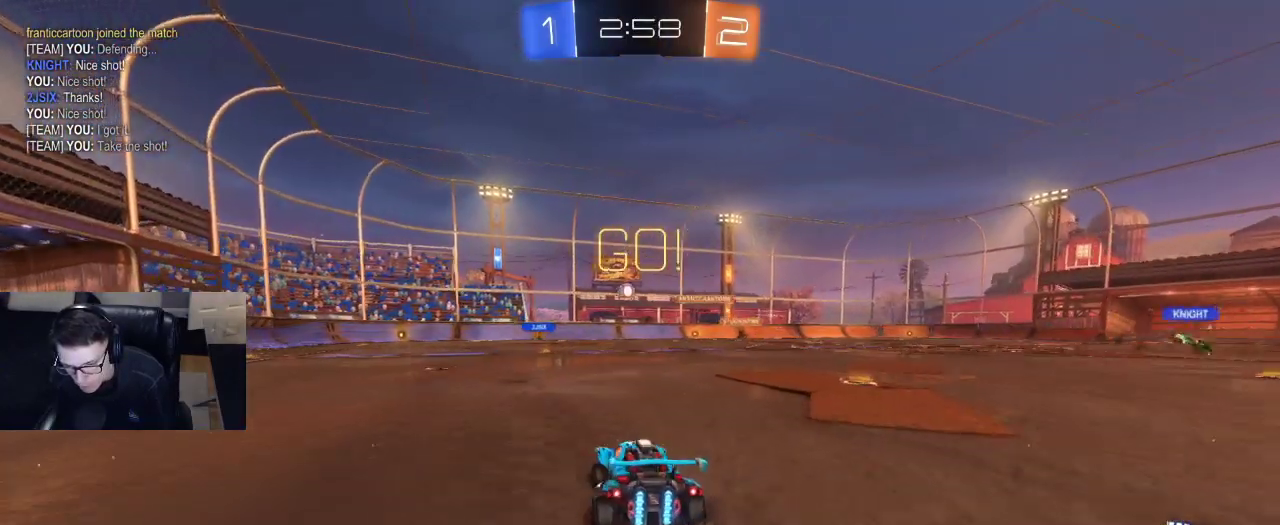
{"buttons": ["R2"], "left_stick": "left", "right_stick": "center", "events": [[117, "left_stick", "right"], [267, "SQUARE", "down"], [317, "SQUARE", "up"], [367, "left_stick", "left"]]}
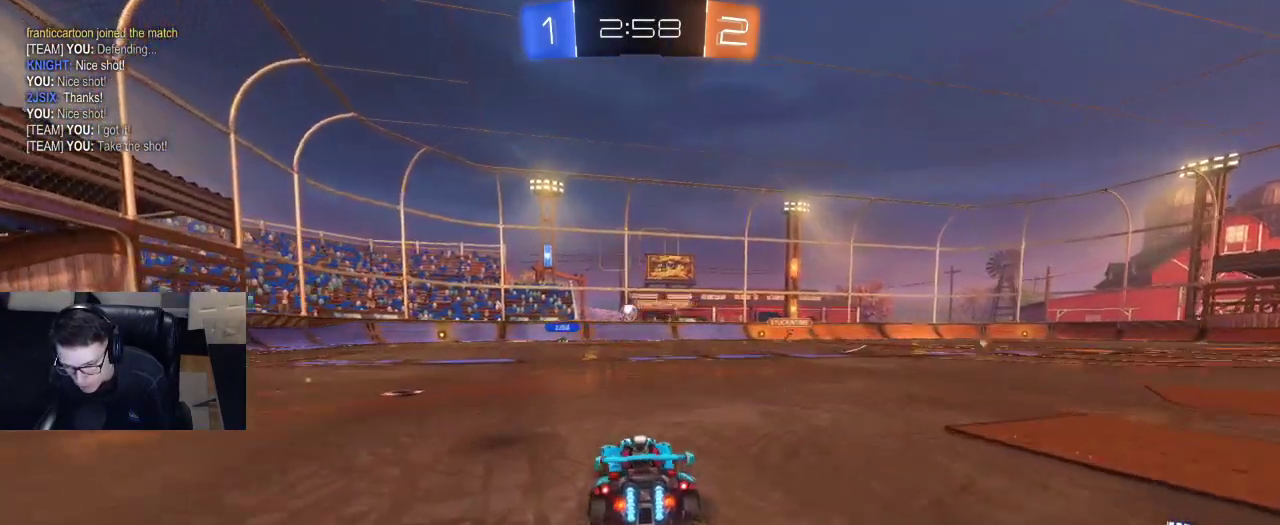
{"buttons": ["R2"], "left_stick": "center", "right_stick": "center", "events": [[400, "left_stick", "center"]]}
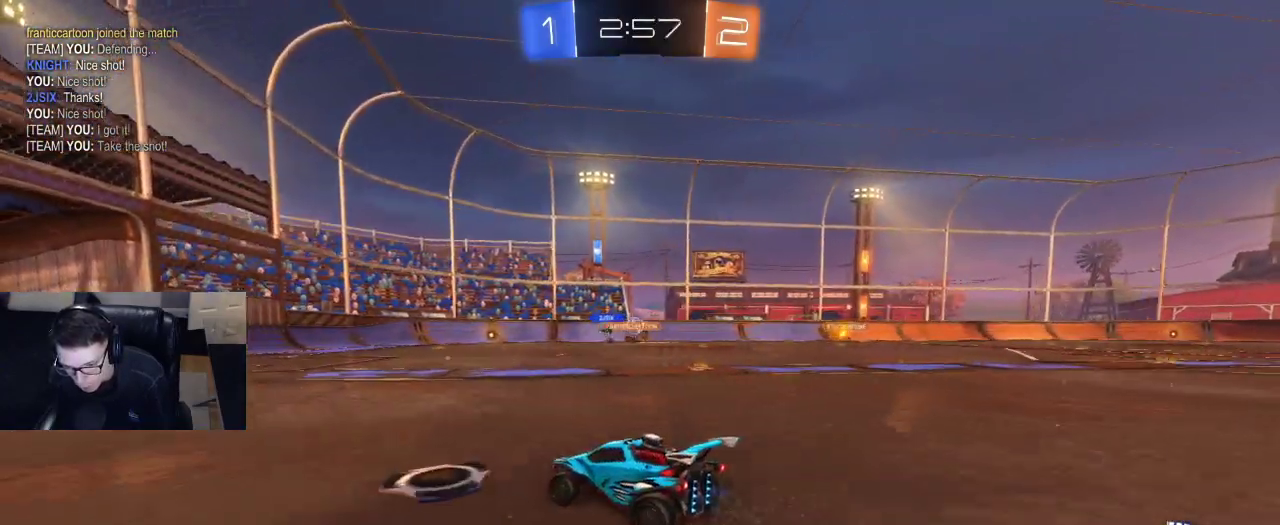
{"buttons": ["R1", "R2"], "left_stick": "center", "right_stick": "center", "events": [[383, "R1", "down"]]}
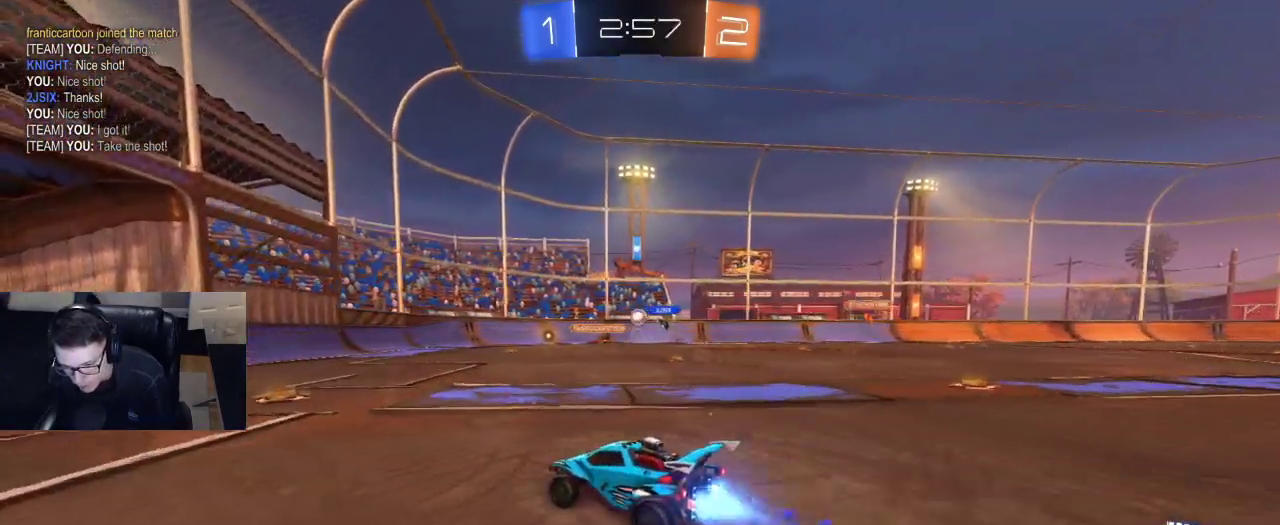
{"buttons": ["R2"], "left_stick": "left", "right_stick": "center", "events": [[167, "R1", "up"], [267, "left_stick", "left"]]}
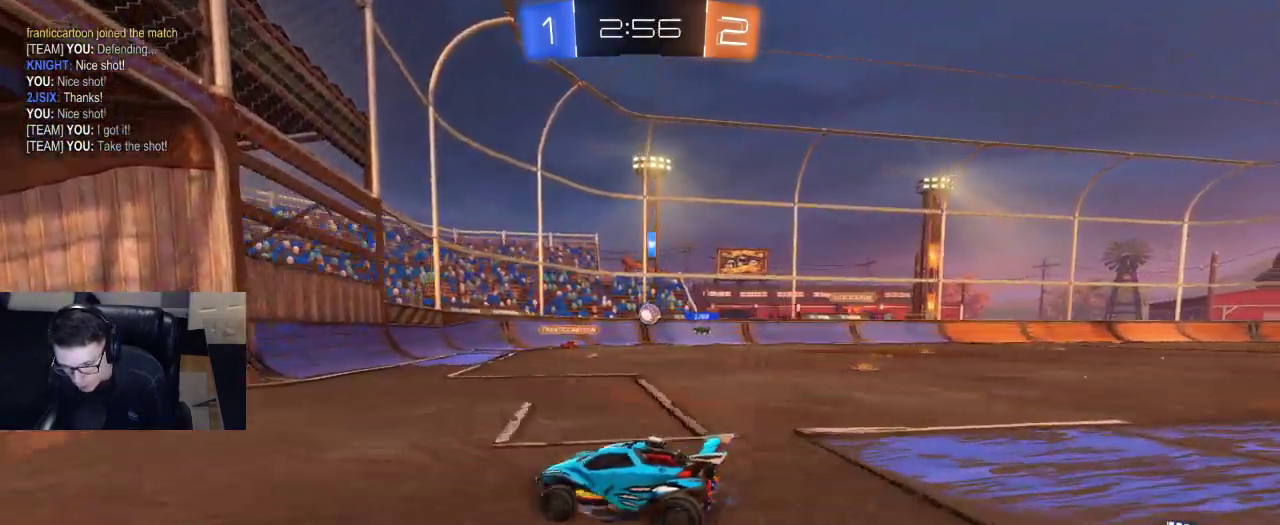
{"buttons": ["R2"], "left_stick": "right", "right_stick": "center", "events": [[17, "R2", "up"], [150, "left_stick", "right"], [167, "SQUARE", "down"], [200, "R2", "down"], [417, "SQUARE", "up"]]}
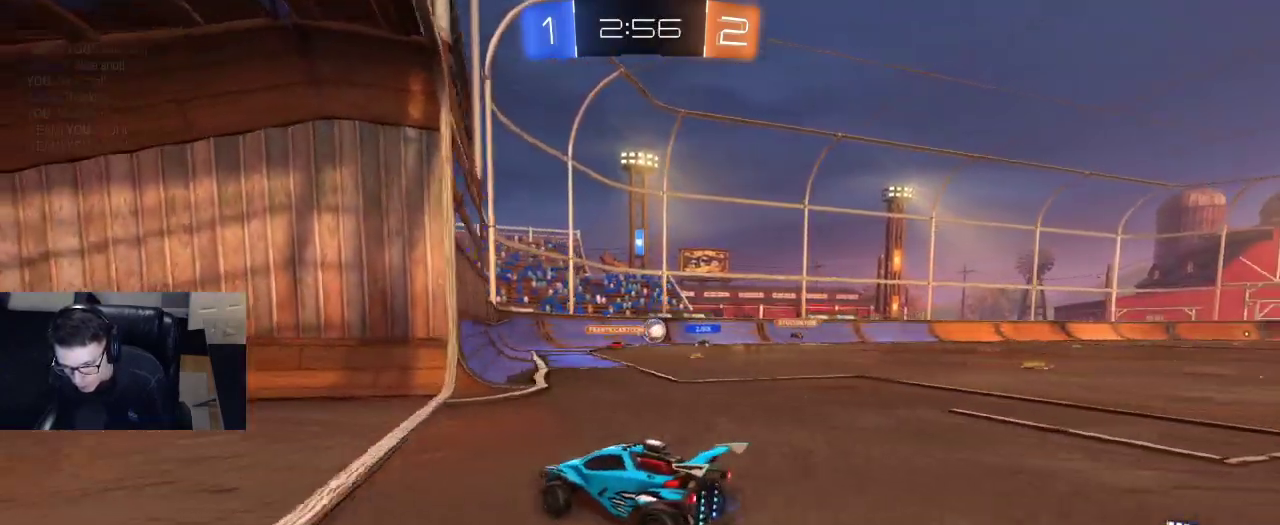
{"buttons": ["R2"], "left_stick": "center", "right_stick": "center", "events": [[333, "left_stick", "center"]]}
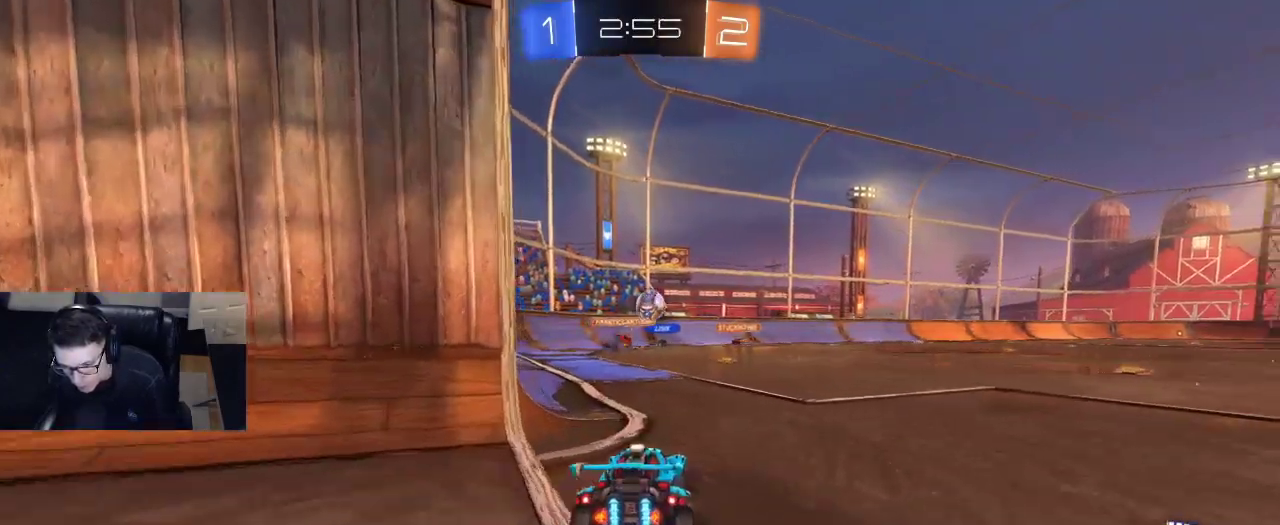
{"buttons": ["CROSS", "R1", "R2"], "left_stick": "left", "right_stick": "center", "events": [[133, "left_stick", "right"], [167, "R1", "down"], [250, "left_stick", "center"], [333, "left_stick", "down"], [383, "CROSS", "down"], [483, "left_stick", "left"]]}
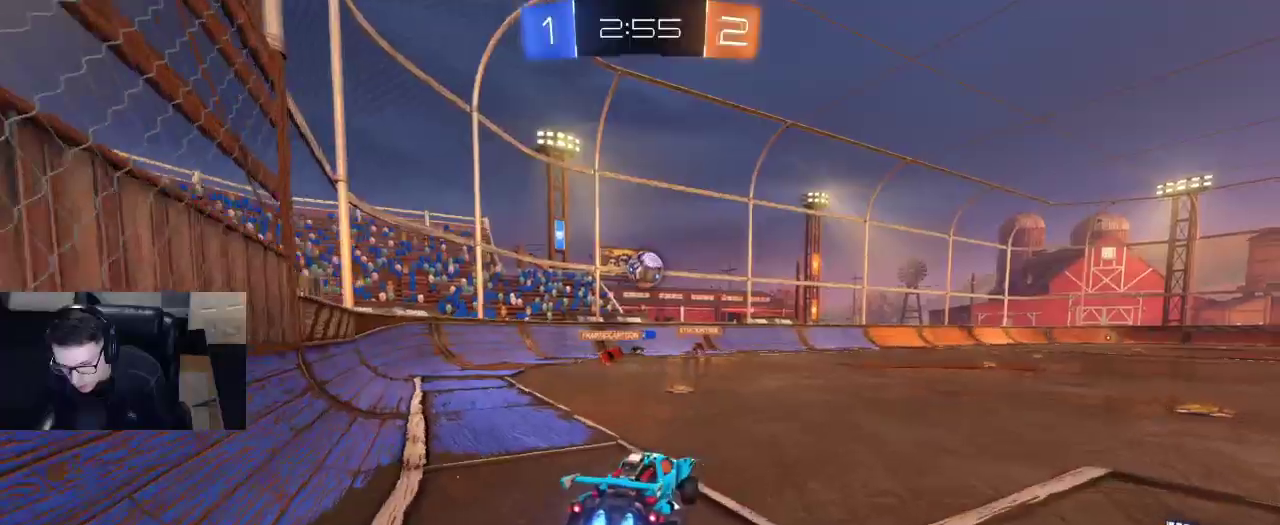
{"buttons": ["R1", "R2"], "left_stick": "center", "right_stick": "center", "events": [[33, "CROSS", "up"], [33, "left_stick", "center"], [67, "CROSS", "down"], [133, "left_stick", "down-left"], [200, "CROSS", "up"], [283, "left_stick", "up-left"], [467, "left_stick", "center"]]}
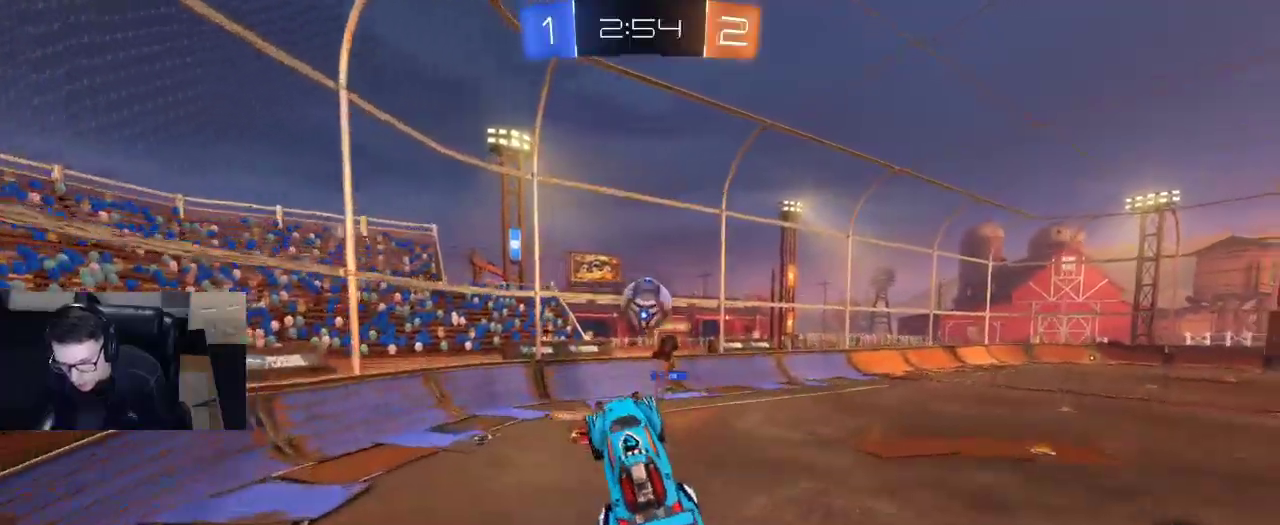
{"buttons": ["R1", "R2"], "left_stick": "center", "right_stick": "center", "events": [[50, "left_stick", "up"], [283, "left_stick", "center"]]}
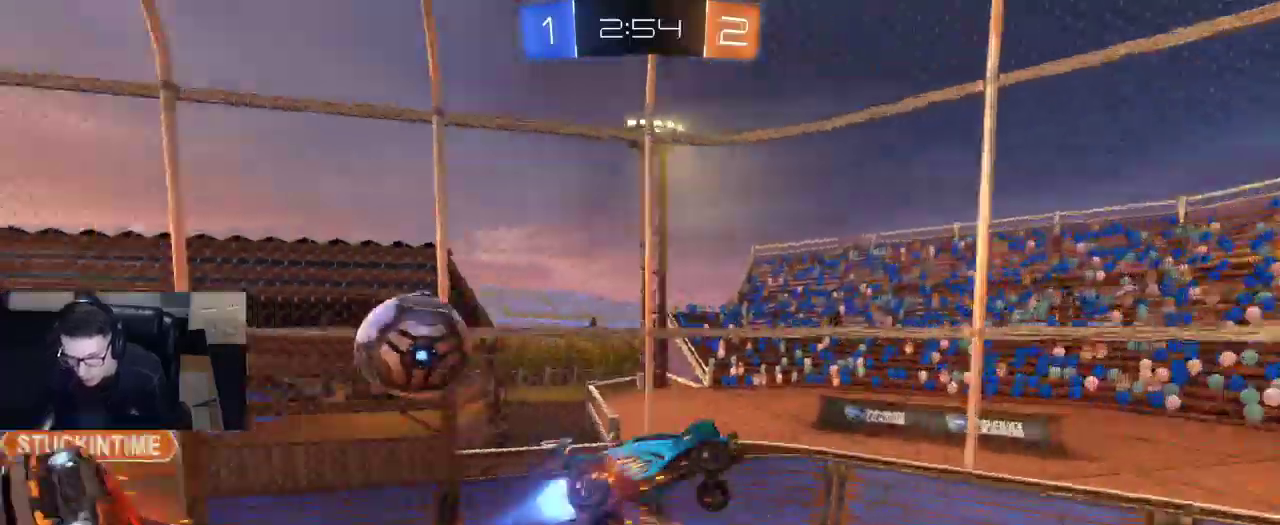
{"buttons": ["R2"], "left_stick": "center", "right_stick": "center", "events": [[17, "R1", "up"]]}
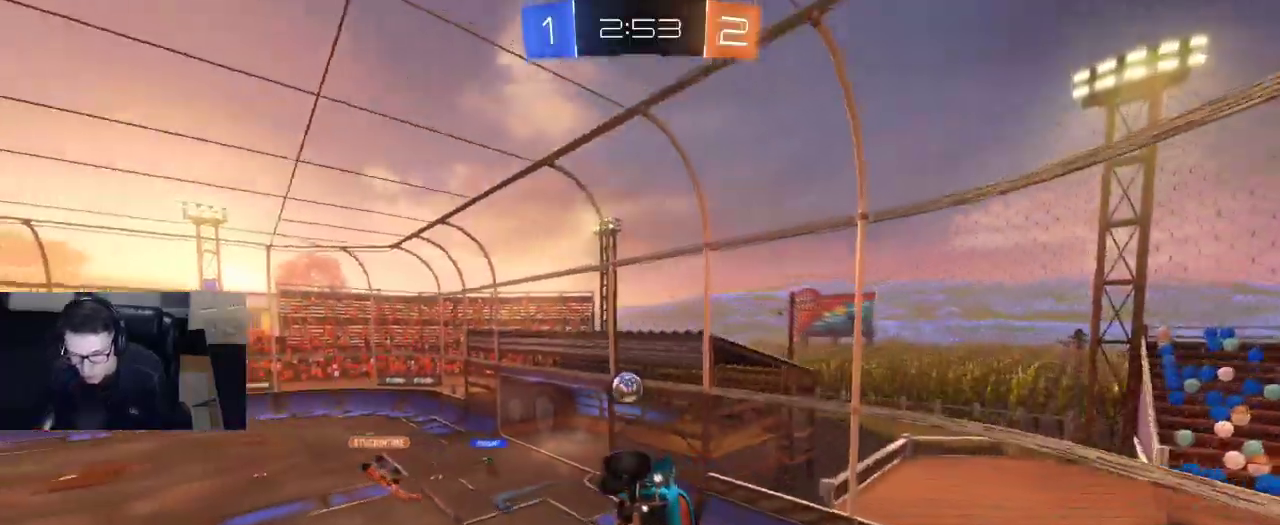
{"buttons": ["R2"], "left_stick": "up-right", "right_stick": "center", "events": [[83, "left_stick", "down-right"], [117, "SQUARE", "down"], [133, "left_stick", "right"], [233, "left_stick", "up-right"], [367, "SQUARE", "up"]]}
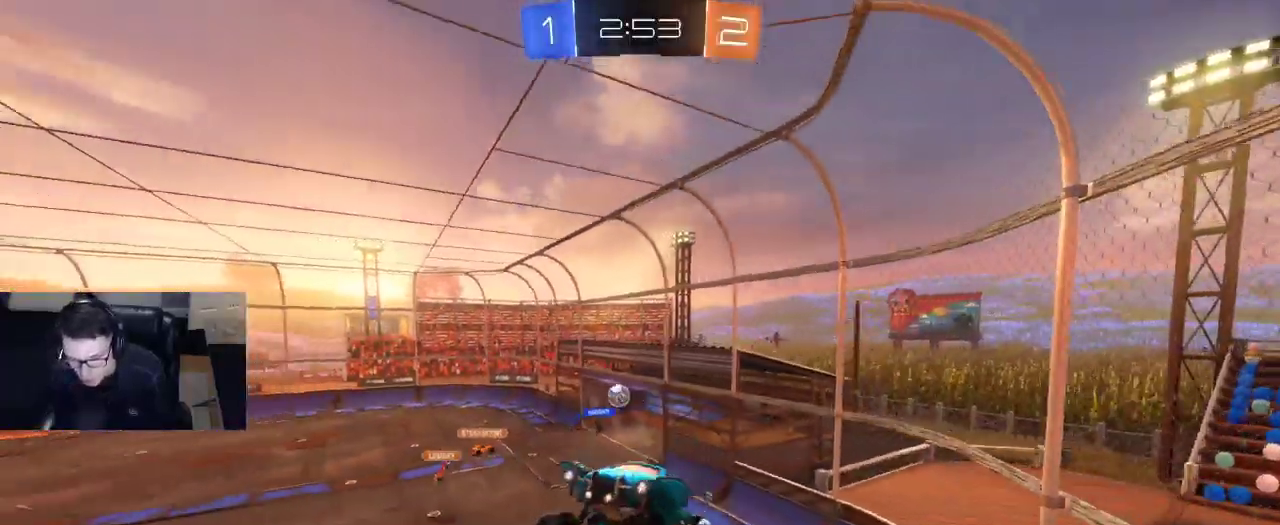
{"buttons": ["R2"], "left_stick": "right", "right_stick": "center", "events": [[333, "left_stick", "center"], [400, "left_stick", "right"]]}
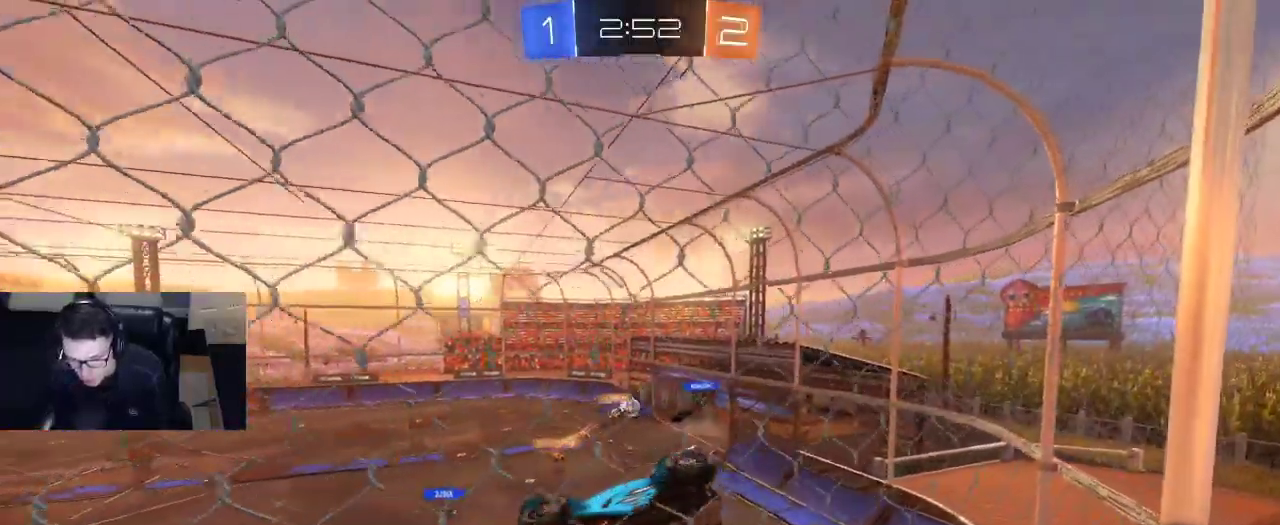
{"buttons": ["R2"], "left_stick": "right", "right_stick": "center", "events": []}
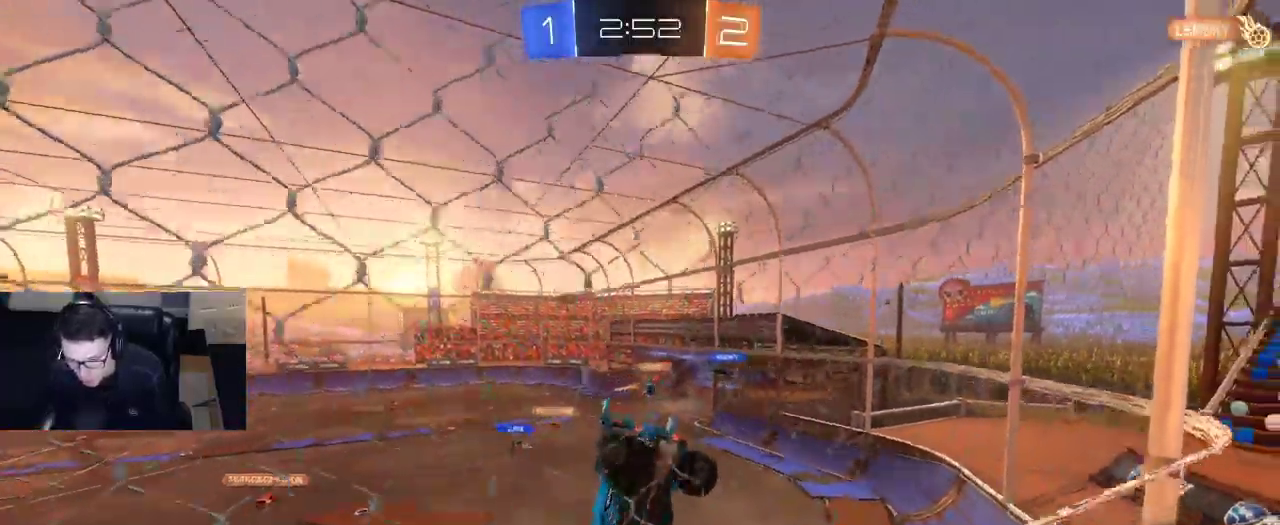
{"buttons": ["DPAD_DOWN"], "left_stick": "center", "right_stick": "center", "events": [[17, "left_stick", "center"], [117, "R2", "up"], [217, "START", "down"], [300, "START", "up"], [417, "DPAD_DOWN", "down"], [467, "DPAD_DOWN", "up"], [500, "DPAD_DOWN", "down"]]}
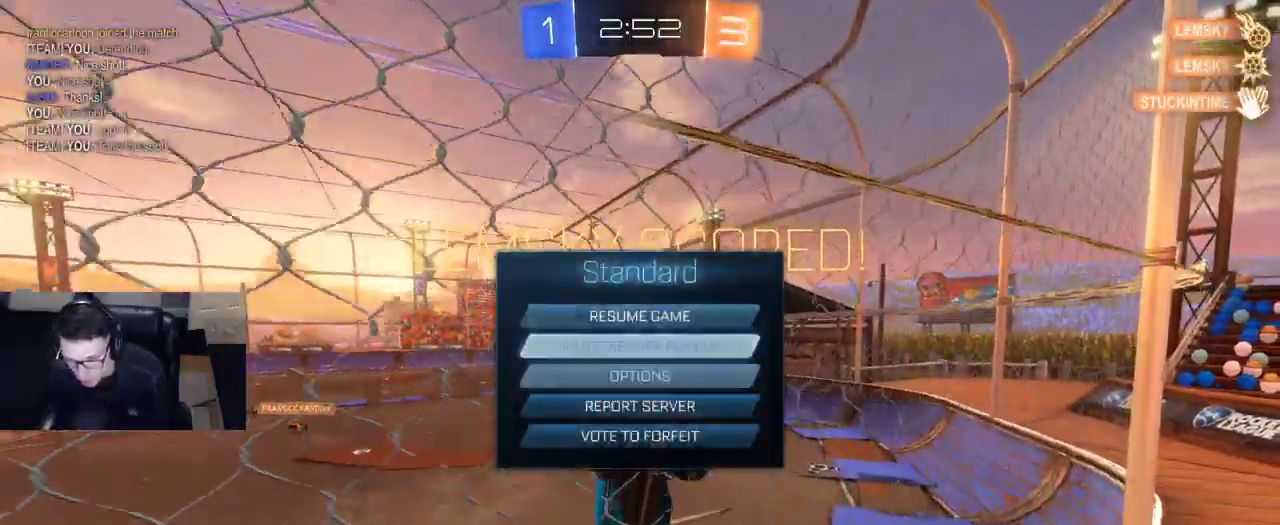
{"buttons": [], "left_stick": "right", "right_stick": "center", "events": [[33, "DPAD_DOWN", "up"], [100, "DPAD_DOWN", "down"], [167, "DPAD_DOWN", "up"], [233, "DPAD_DOWN", "down"], [300, "DPAD_DOWN", "up"], [317, "CROSS", "down"], [383, "CROSS", "up"], [500, "left_stick", "right"]]}
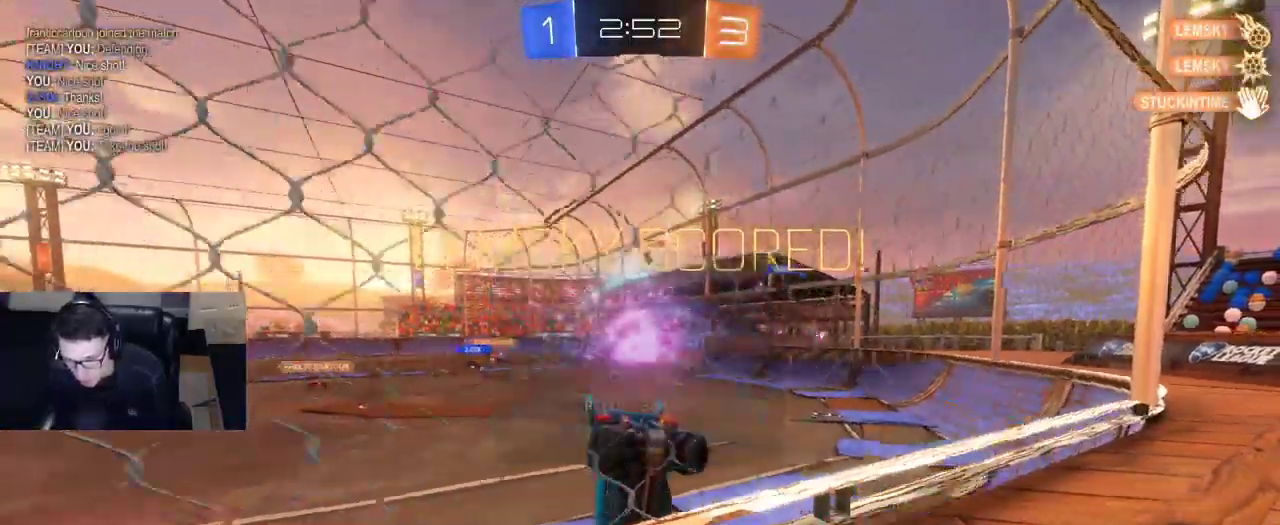
{"buttons": ["CROSS", "R1", "R2"], "left_stick": "right", "right_stick": "center", "events": [[17, "R2", "down"], [50, "R1", "down"], [317, "left_stick", "center"], [367, "CROSS", "down"], [417, "left_stick", "right"], [467, "CROSS", "up"], [483, "CROSS", "down"]]}
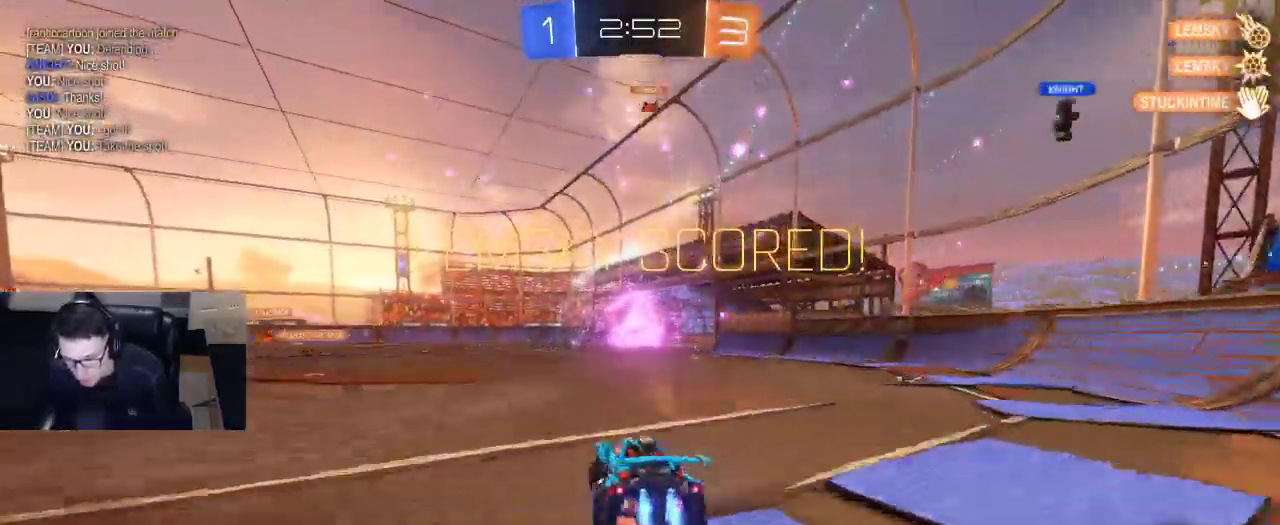
{"buttons": ["SQUARE", "R2"], "left_stick": "right", "right_stick": "center", "events": [[100, "CROSS", "up"], [100, "left_stick", "center"], [467, "R1", "up"], [483, "left_stick", "right"], [500, "SQUARE", "down"]]}
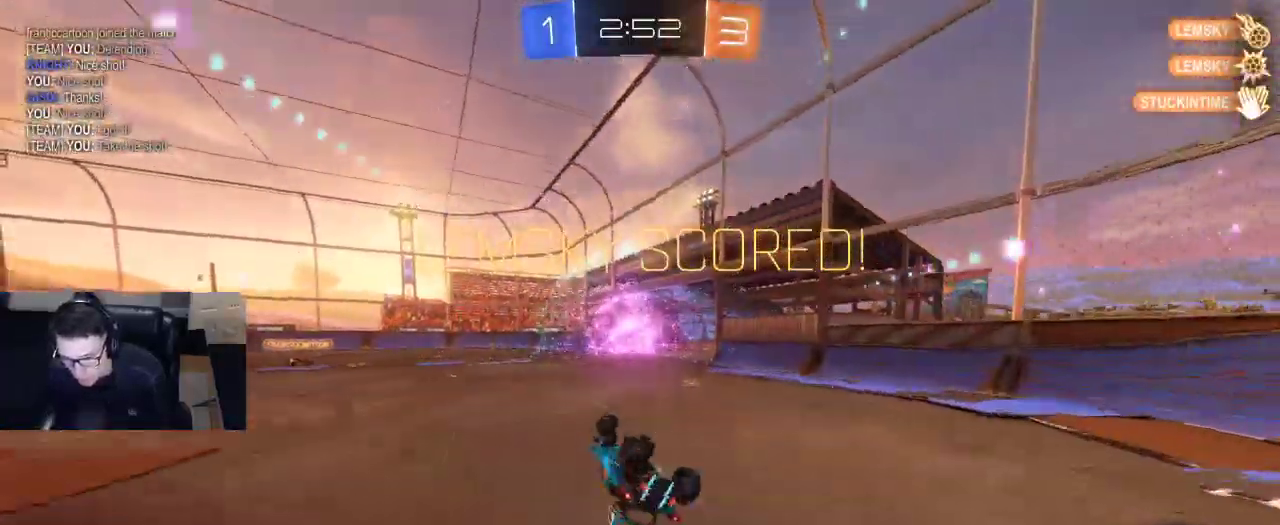
{"buttons": ["R2"], "left_stick": "left", "right_stick": "center", "events": [[233, "SQUARE", "up"], [283, "left_stick", "center"], [467, "left_stick", "left"]]}
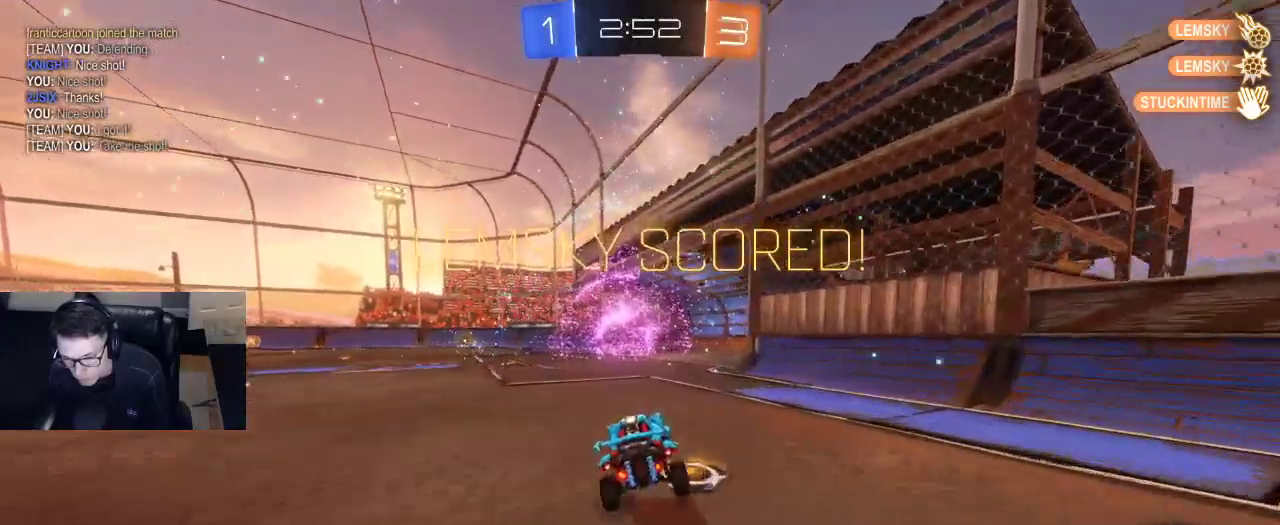
{"buttons": ["R2"], "left_stick": "center", "right_stick": "center", "events": [[200, "left_stick", "down"], [250, "CROSS", "down"], [317, "left_stick", "left"], [333, "CROSS", "up"], [383, "CROSS", "down"], [433, "left_stick", "center"], [450, "CROSS", "up"]]}